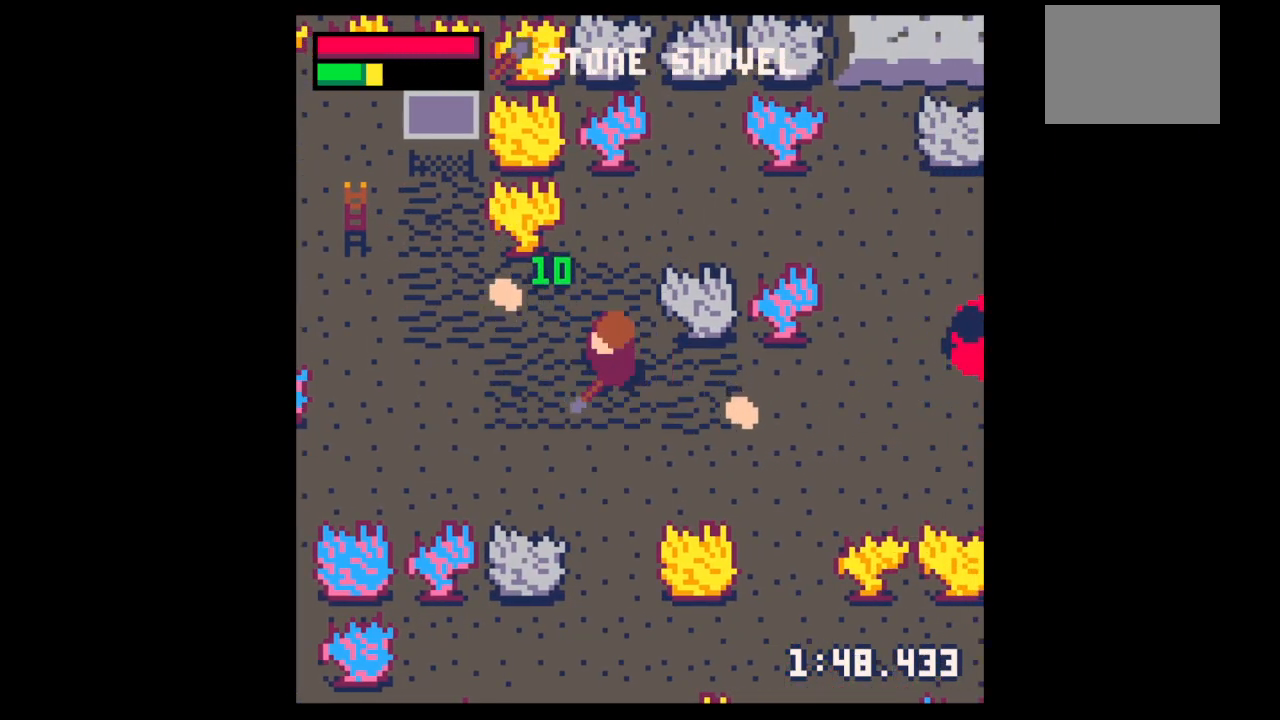
Gameplay with keyboard; each line is a JSON object with the keys held at the frame after it. "events" lists presses ("down") and releases ("up") of "down", "left", "right", "up", "x" and "z" between this image and that frame as [ms after this image, input, new state], when the widget could be followed in between. No other keys are recorded. Mouse input is not recorded.
{"keys": ["down", "right"], "events": [[33, "x", "up"], [367, "up", "up"], [467, "down", "down"], [467, "left", "up"], [467, "right", "down"]]}
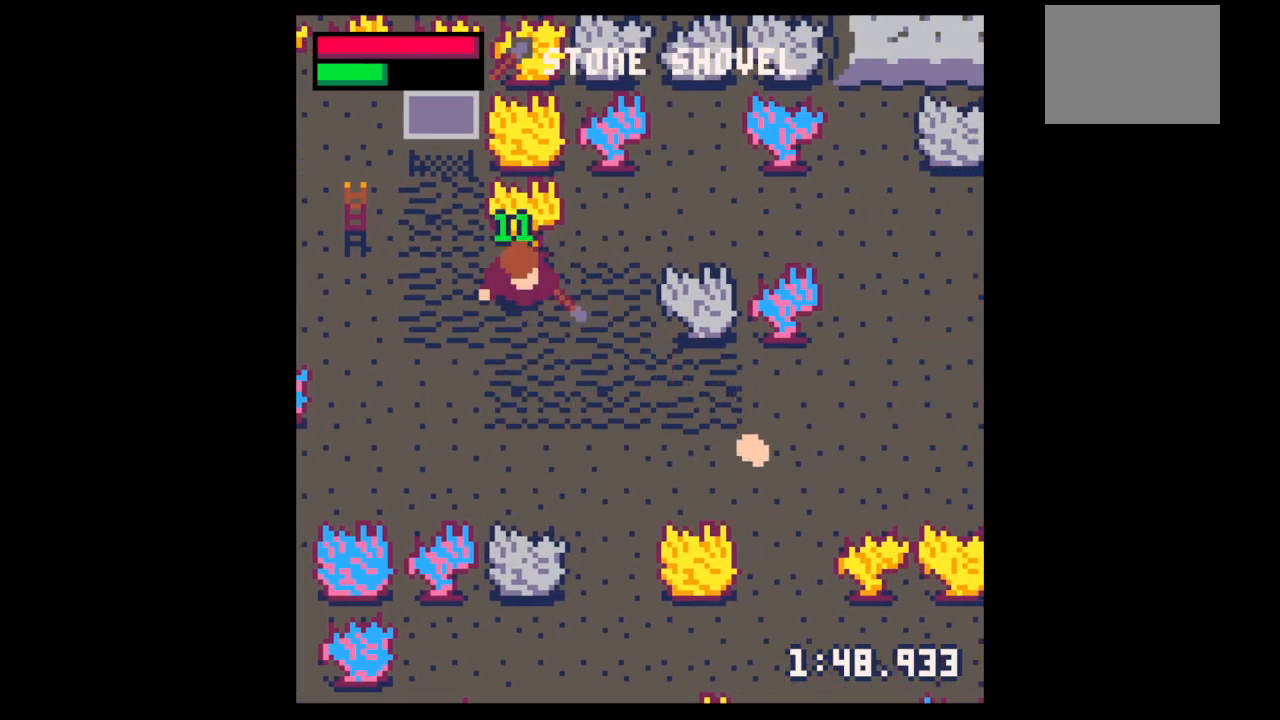
{"keys": ["down"], "events": [[233, "right", "up"], [333, "right", "down"], [467, "right", "up"]]}
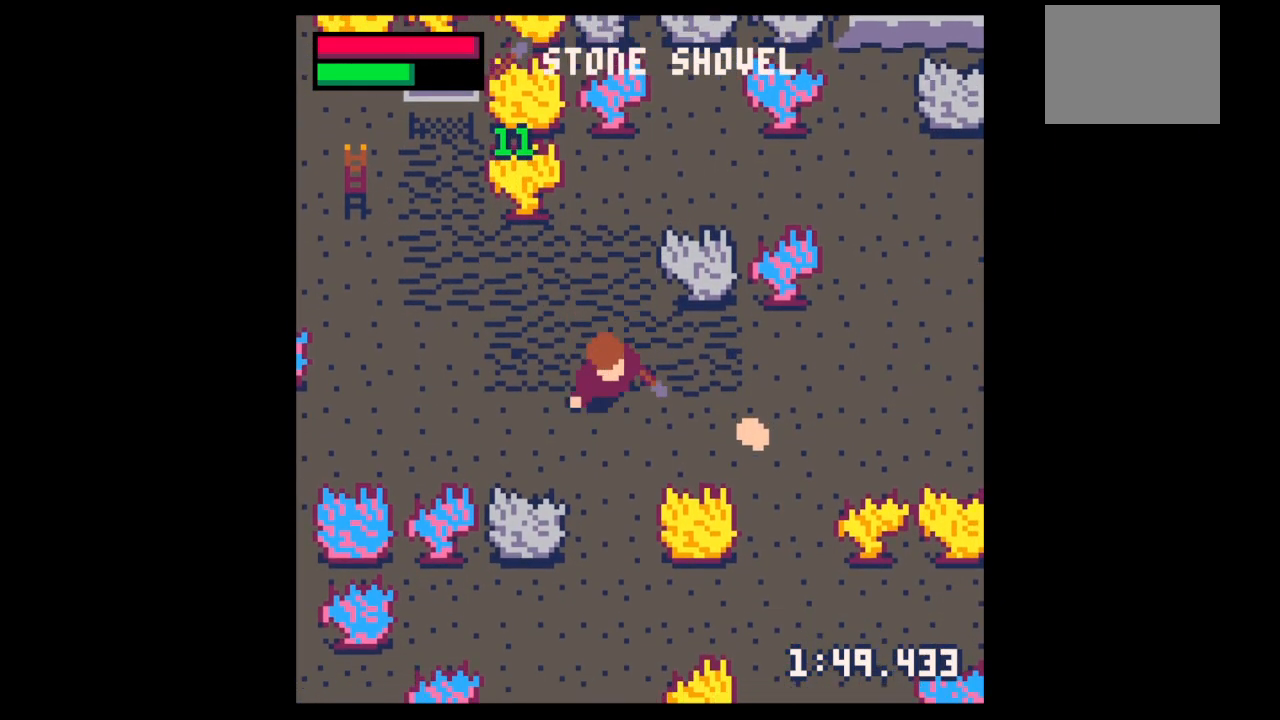
{"keys": ["right", "x"], "events": [[33, "x", "down"], [100, "right", "down"], [233, "down", "up"]]}
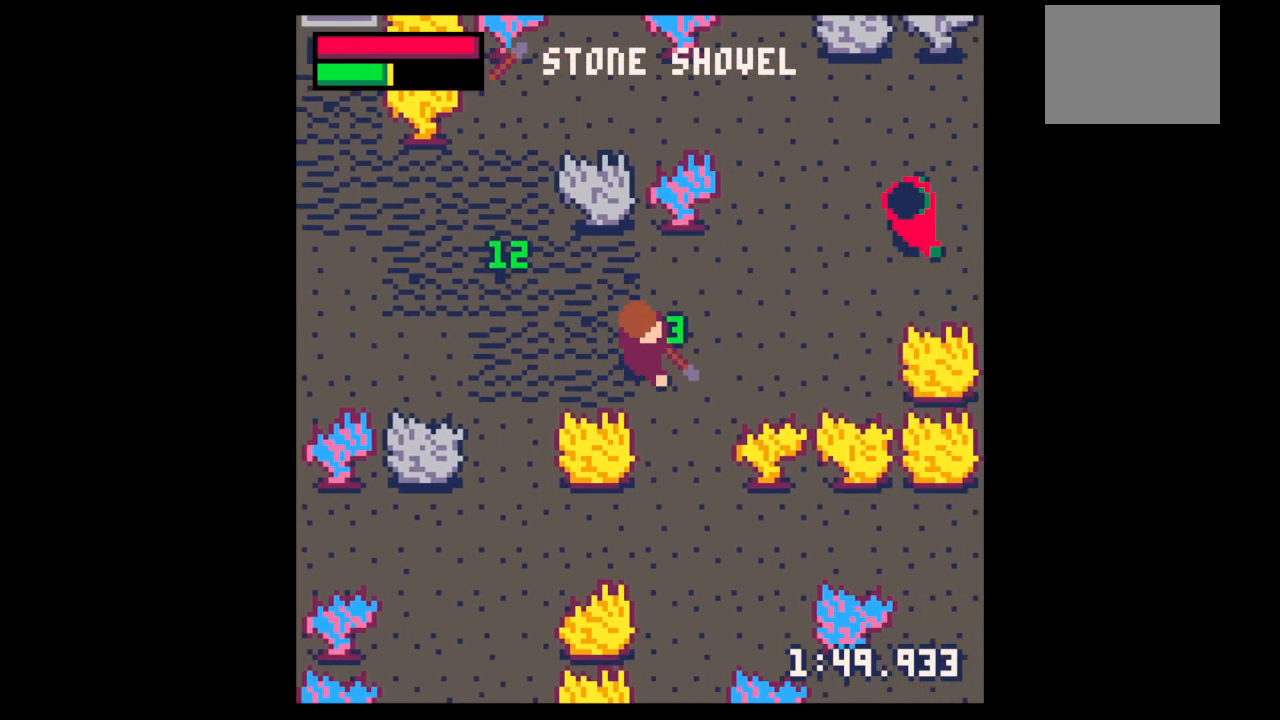
{"keys": ["right", "x"], "events": []}
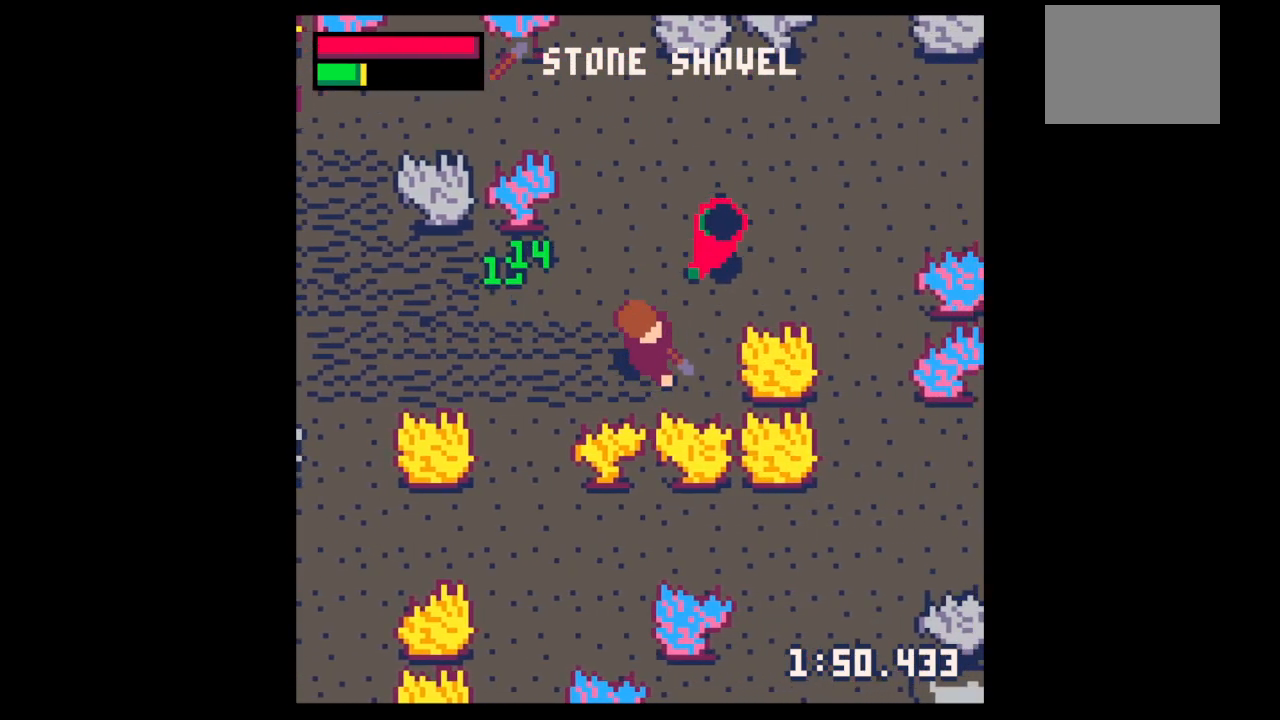
{"keys": [], "events": [[100, "left", "down"], [100, "right", "up"], [167, "x", "up"], [300, "left", "up"], [333, "z", "down"], [433, "down", "down"], [433, "z", "up"], [467, "down", "up"]]}
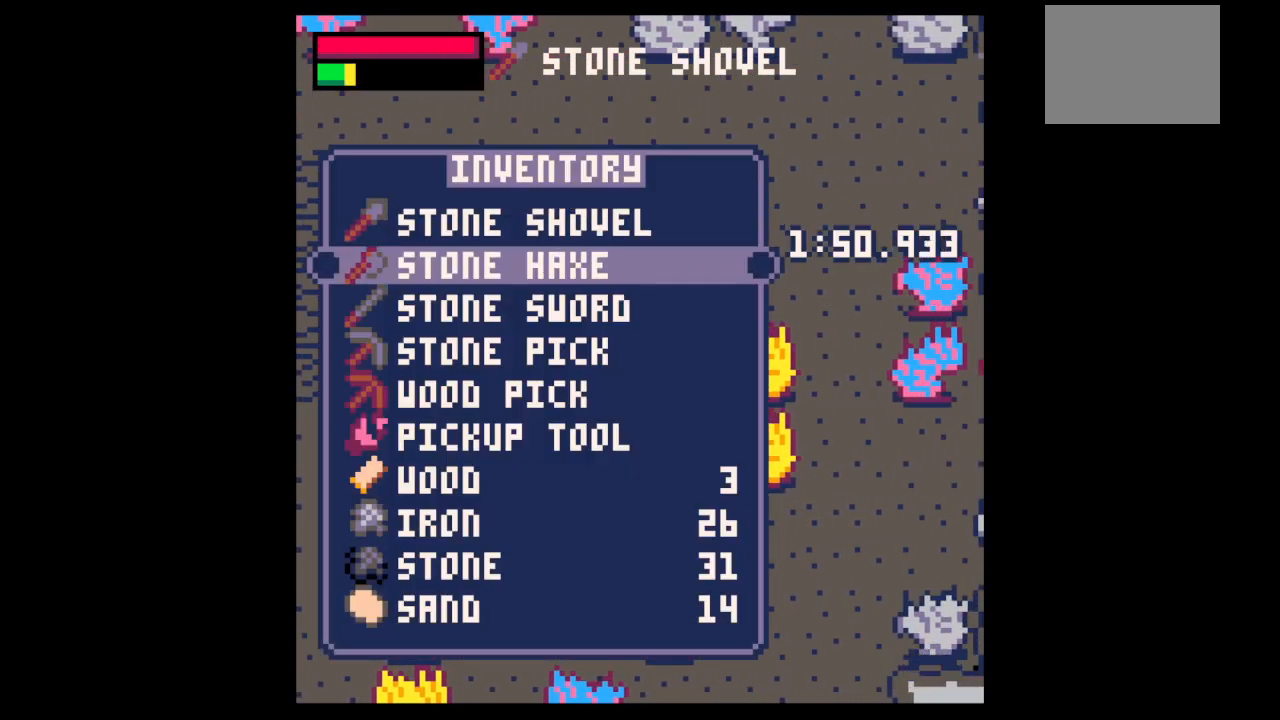
{"keys": ["right"], "events": [[67, "down", "down"], [167, "down", "up"], [200, "x", "down"], [267, "left", "down"], [300, "x", "up"], [433, "right", "down"], [500, "left", "up"]]}
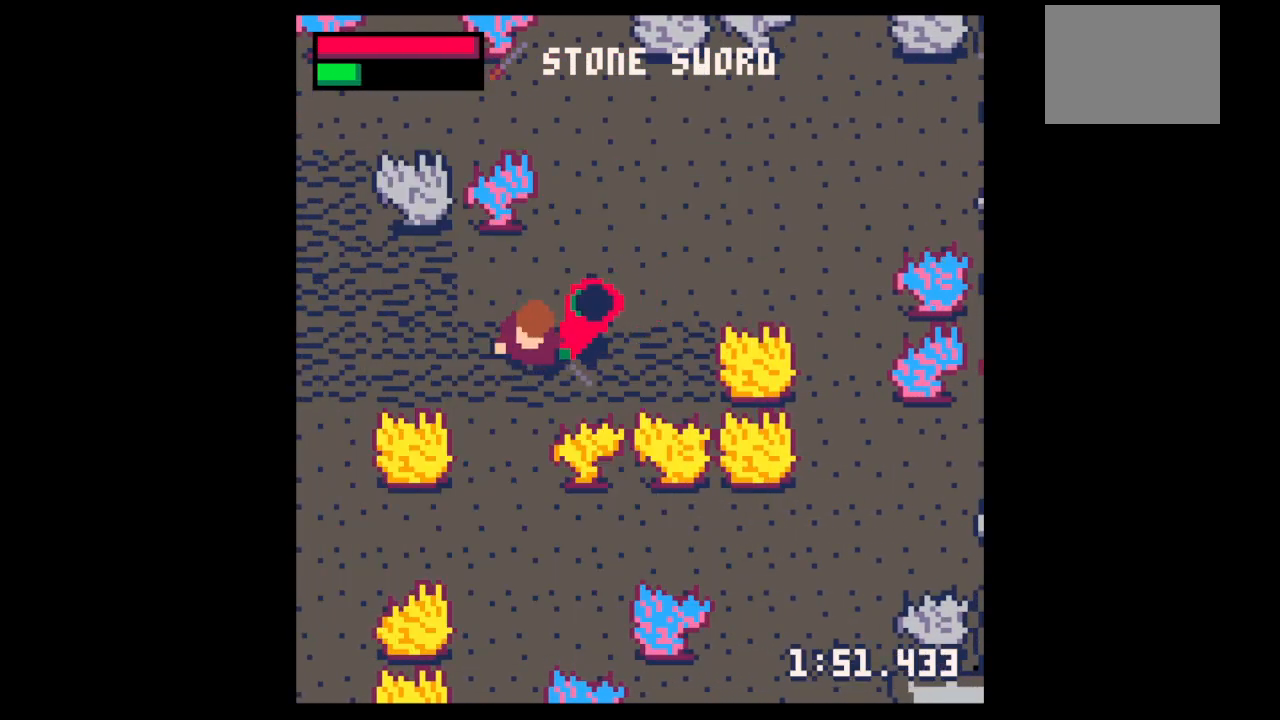
{"keys": ["x"], "events": [[100, "right", "up"], [100, "x", "down"]]}
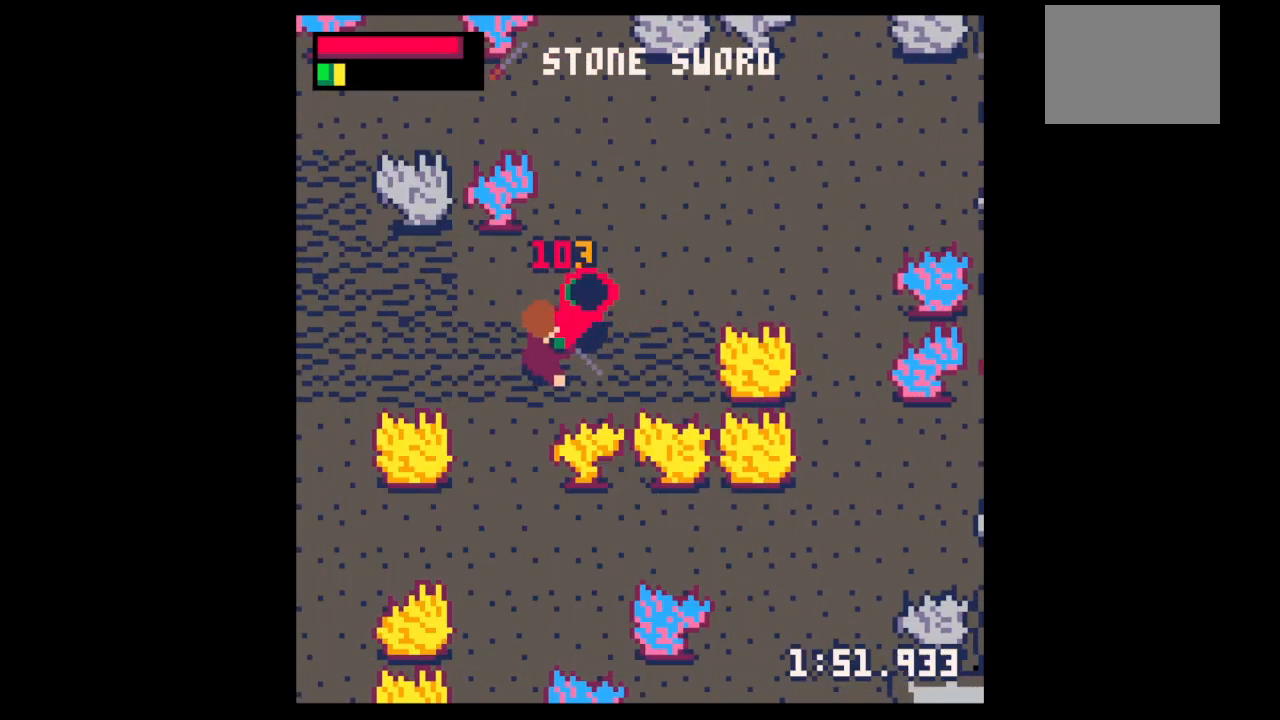
{"keys": ["x"], "events": [[200, "right", "down"], [200, "up", "down"], [267, "right", "up"], [267, "up", "up"], [267, "x", "up"], [433, "x", "down"]]}
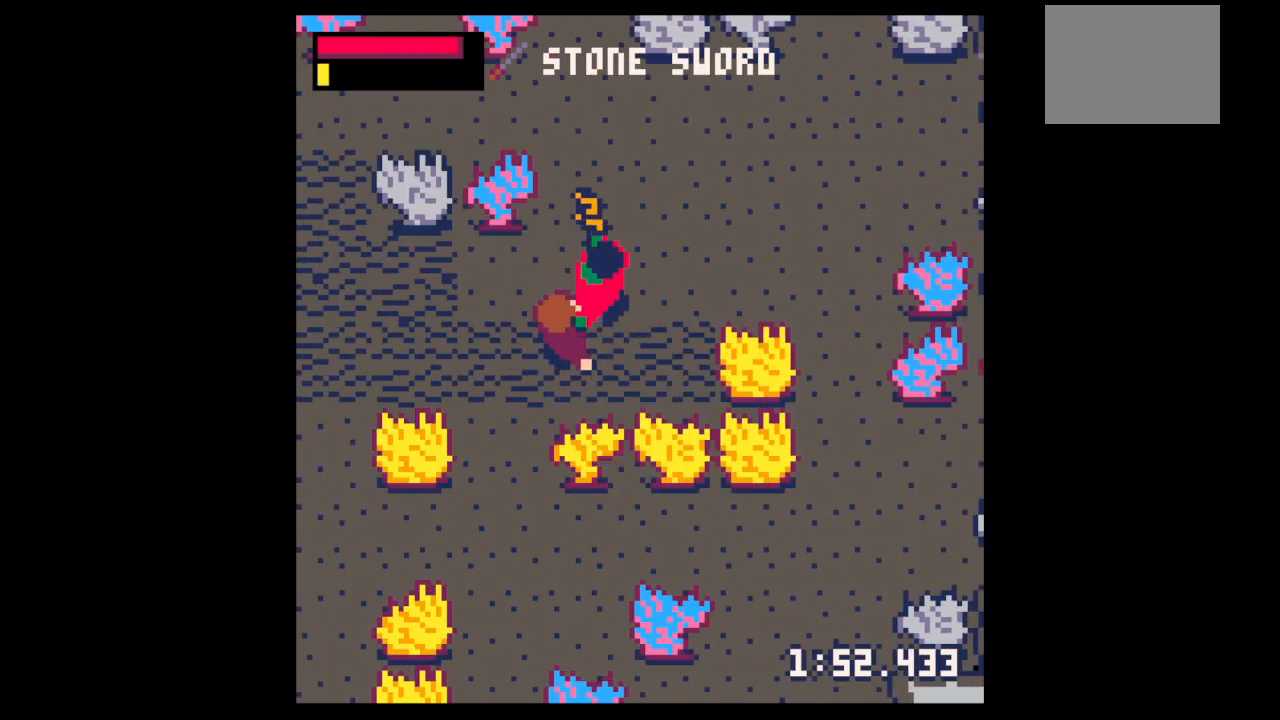
{"keys": [], "events": [[67, "x", "up"], [167, "right", "down"], [167, "up", "down"], [300, "right", "up"], [300, "up", "up"], [300, "x", "down"], [400, "x", "up"]]}
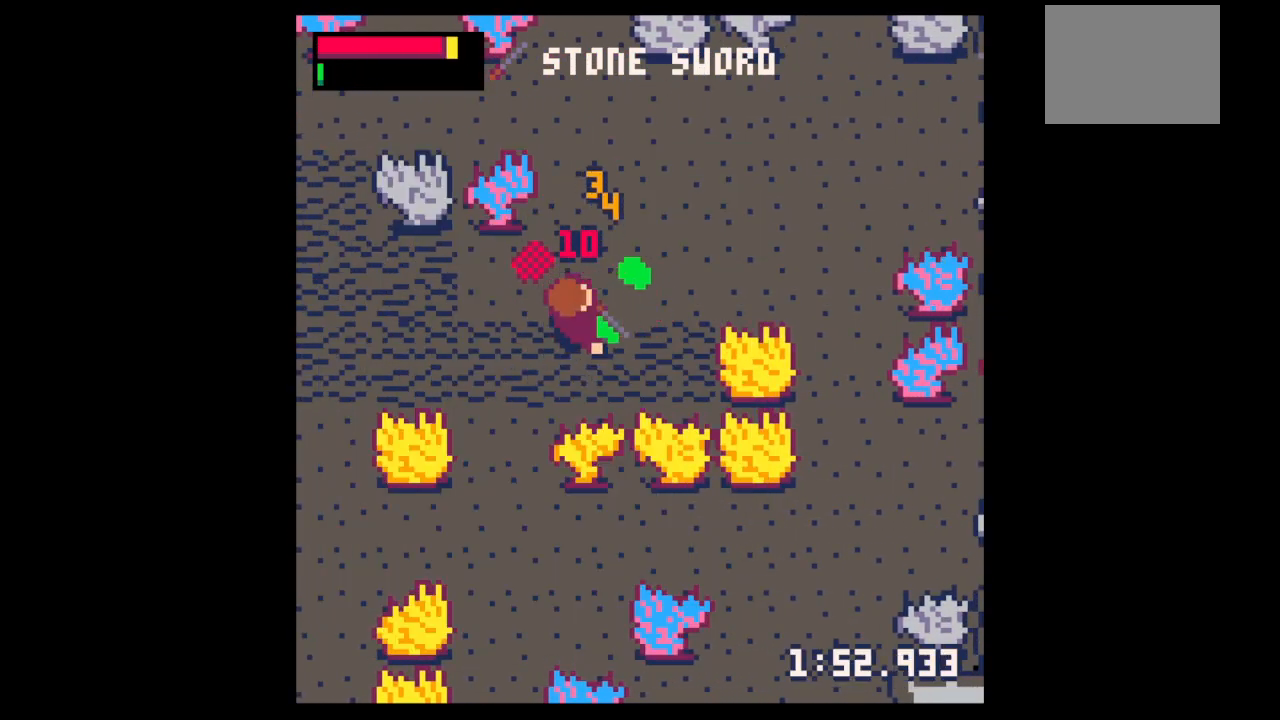
{"keys": ["right"], "events": [[167, "right", "down"], [167, "up", "down"], [267, "up", "up"]]}
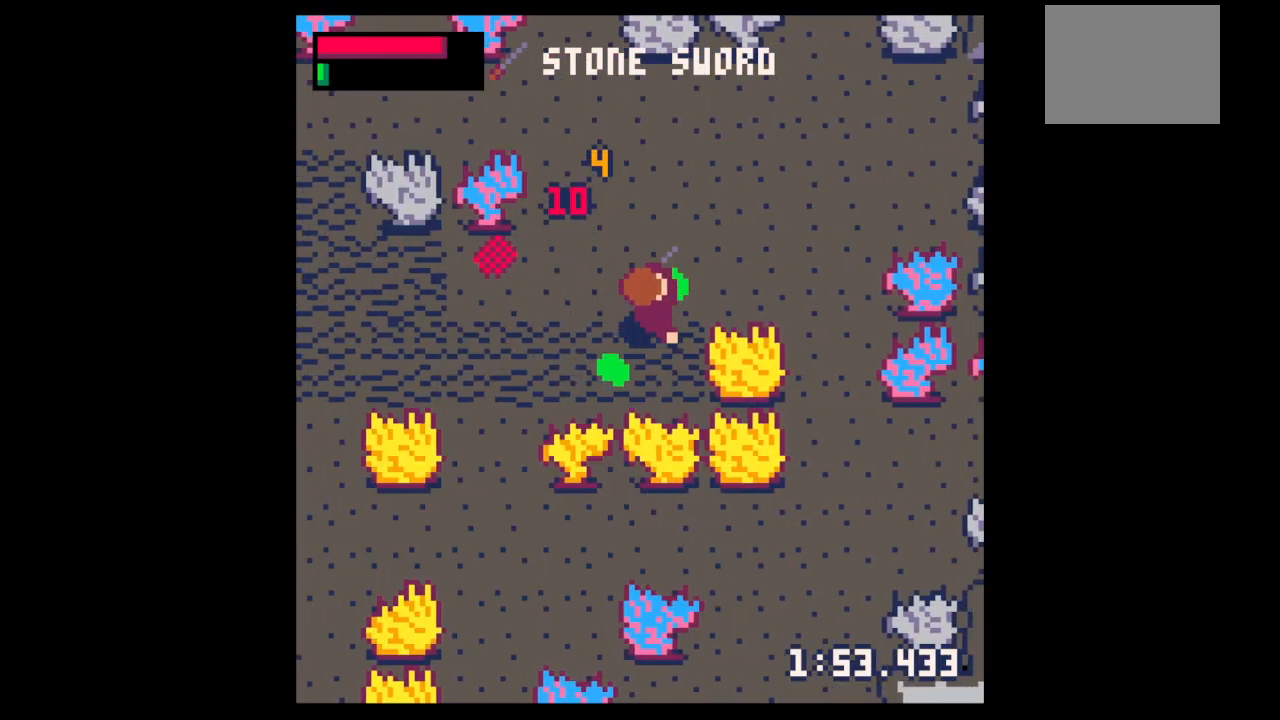
{"keys": ["down"], "events": [[67, "up", "down"], [167, "left", "down"], [167, "up", "up"], [200, "right", "up"], [233, "down", "down"], [333, "left", "up"]]}
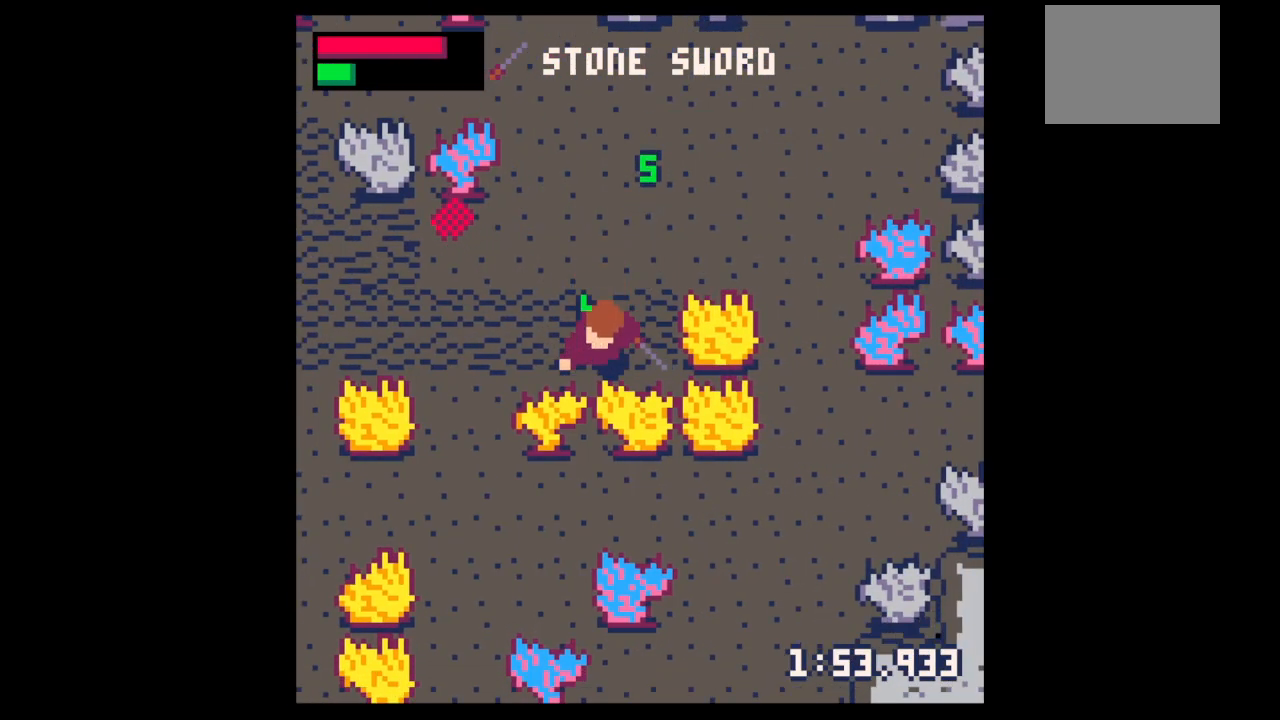
{"keys": ["up"], "events": [[67, "down", "up"], [67, "z", "down"], [133, "down", "down"], [233, "down", "up"], [233, "z", "up"], [267, "x", "down"], [367, "x", "up"], [400, "up", "down"]]}
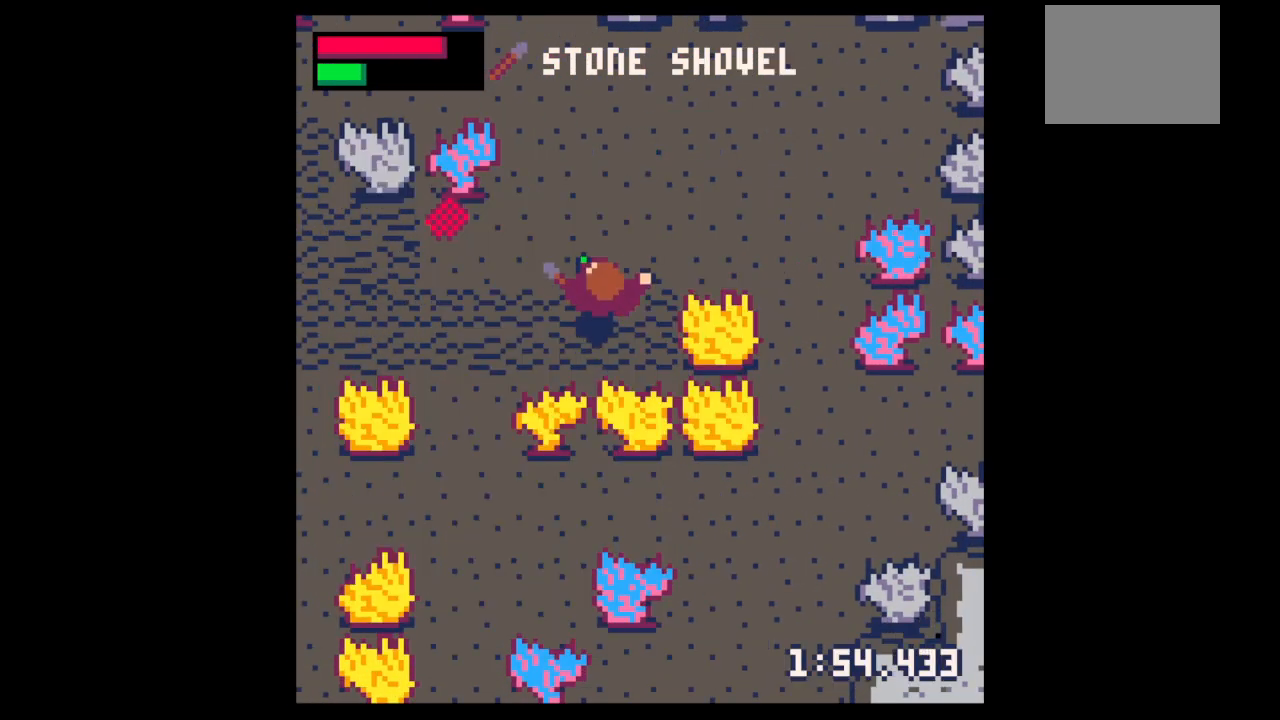
{"keys": ["left", "x"], "events": [[200, "x", "down"], [233, "left", "down"], [333, "up", "up"]]}
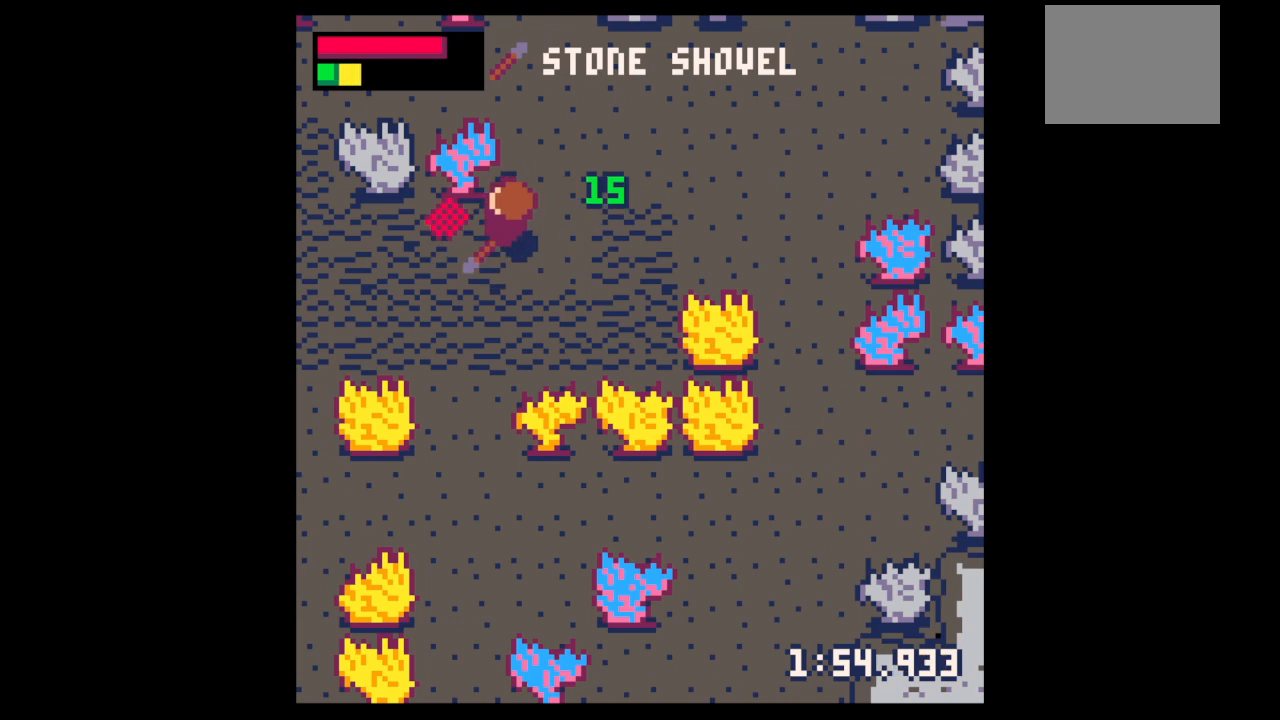
{"keys": ["left"], "events": [[233, "x", "up"], [300, "up", "down"], [333, "left", "up"], [333, "right", "down"], [333, "up", "up"], [433, "left", "down"], [433, "right", "up"]]}
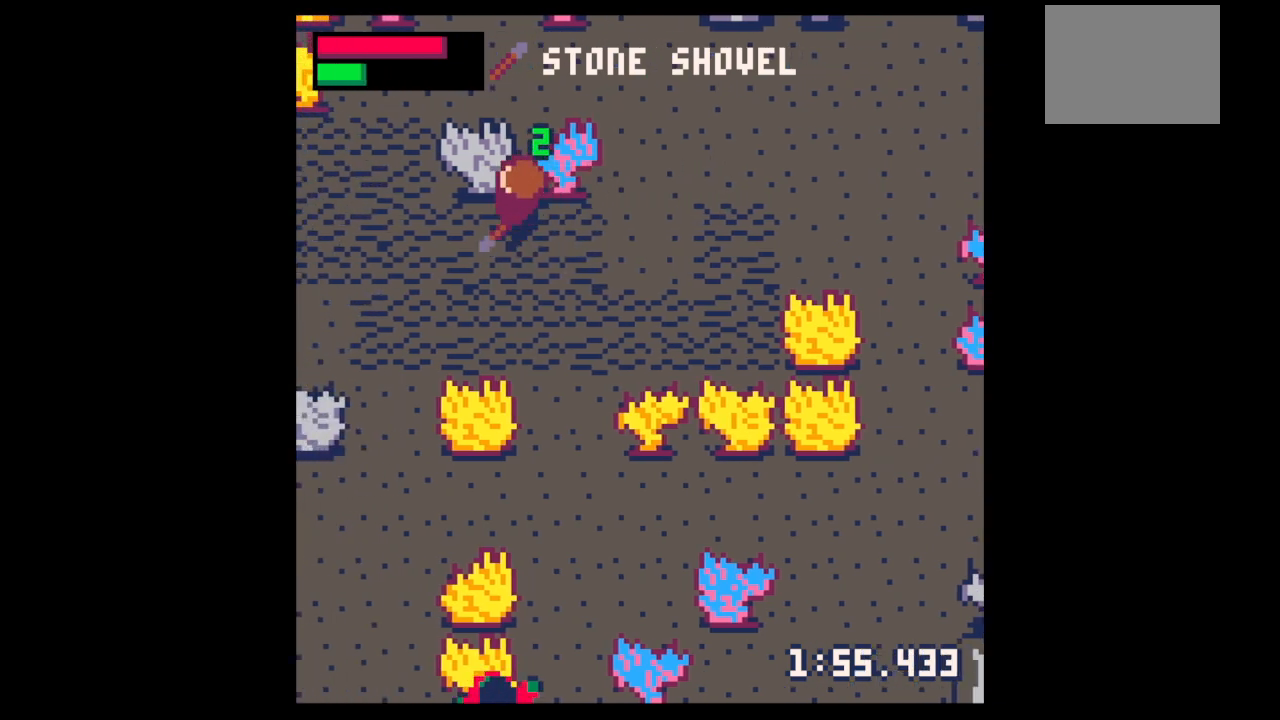
{"keys": ["down", "left"], "events": [[167, "down", "down"]]}
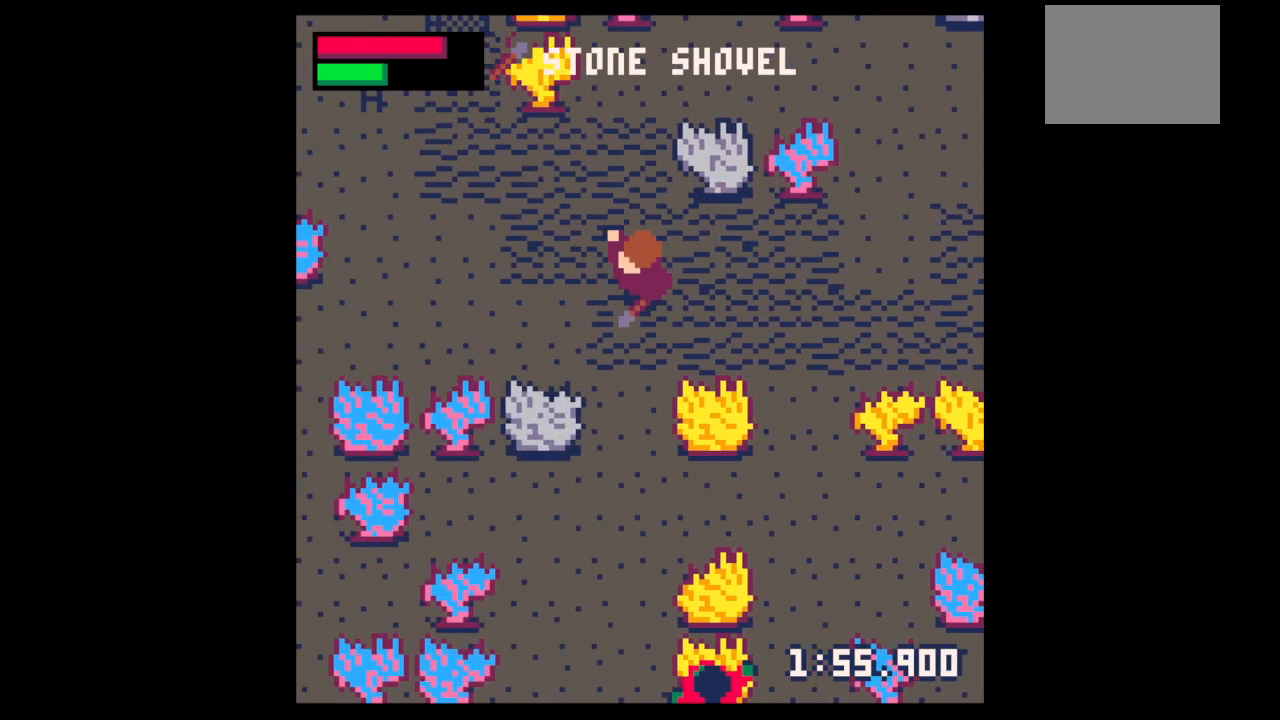
{"keys": ["down", "x"], "events": [[100, "left", "up"], [333, "x", "down"]]}
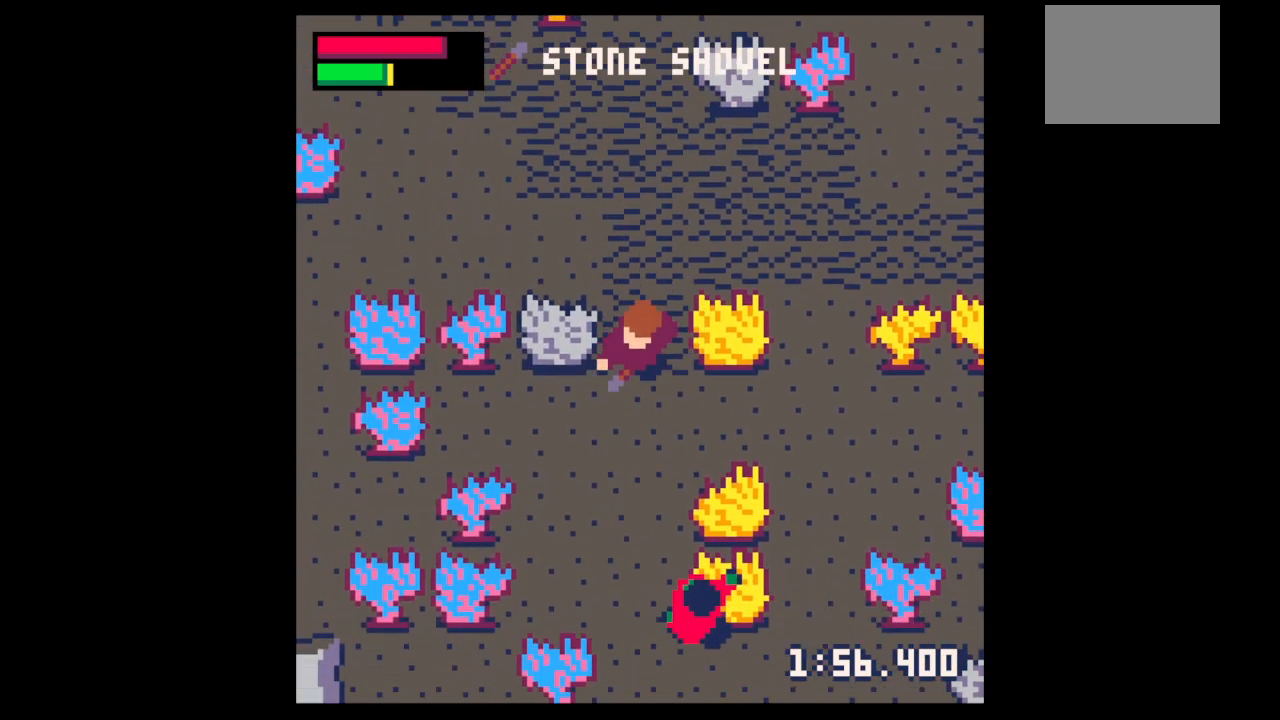
{"keys": ["down"], "events": [[233, "down", "up"], [233, "x", "up"], [300, "z", "down"], [333, "down", "down"], [400, "down", "up"], [400, "x", "down"], [433, "z", "up"], [467, "down", "down"], [467, "x", "up"]]}
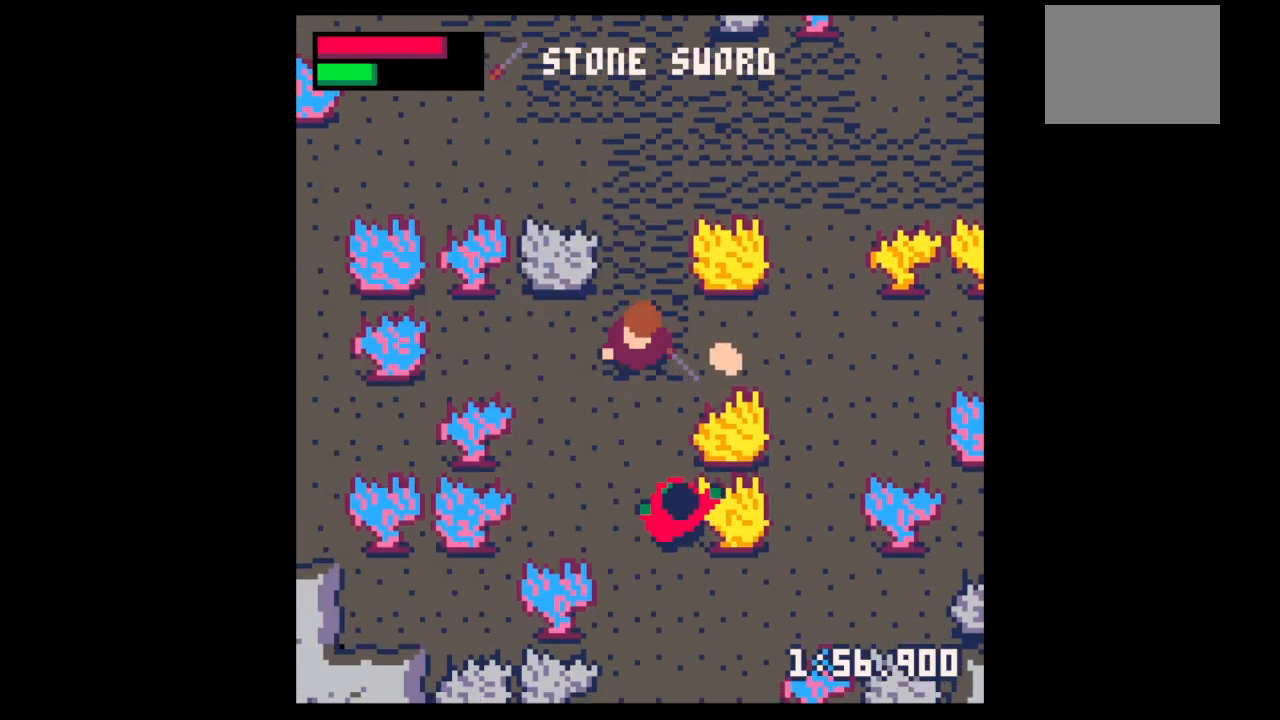
{"keys": ["x"], "events": [[200, "down", "up"], [200, "x", "down"]]}
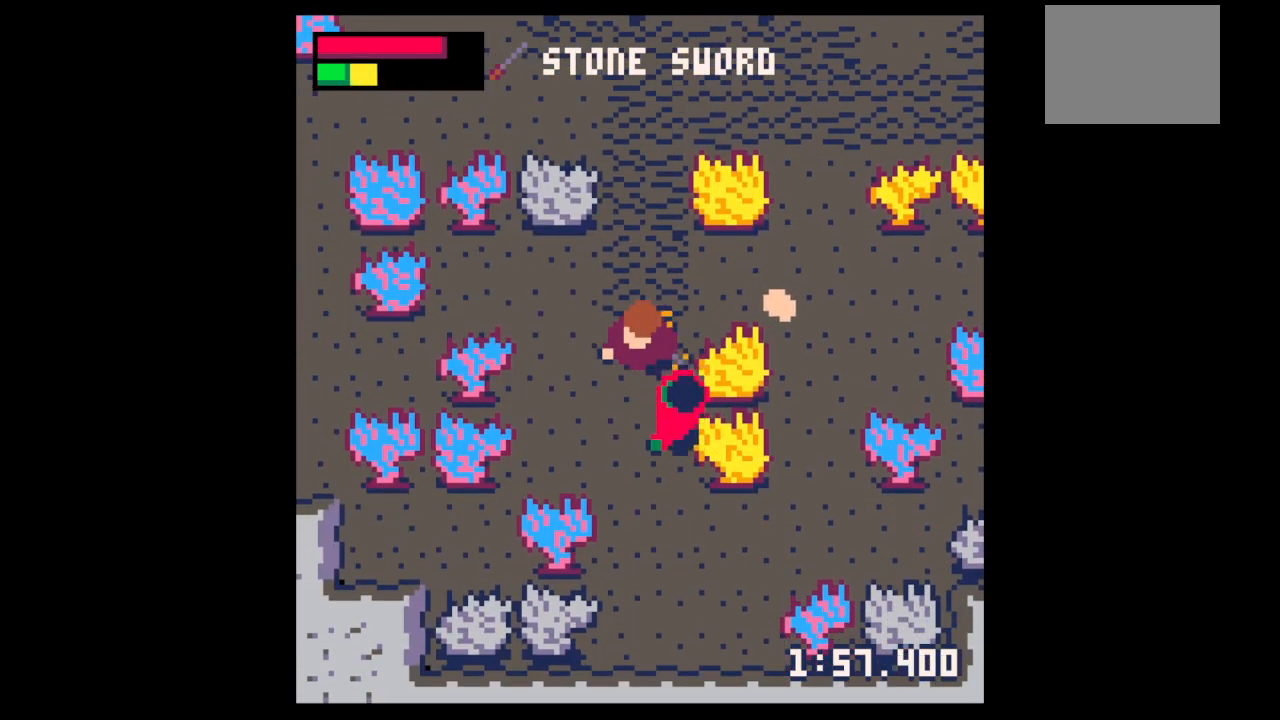
{"keys": ["z"], "events": [[133, "down", "down"], [133, "x", "up"], [233, "down", "up"], [267, "x", "down"], [433, "x", "up"], [500, "z", "down"]]}
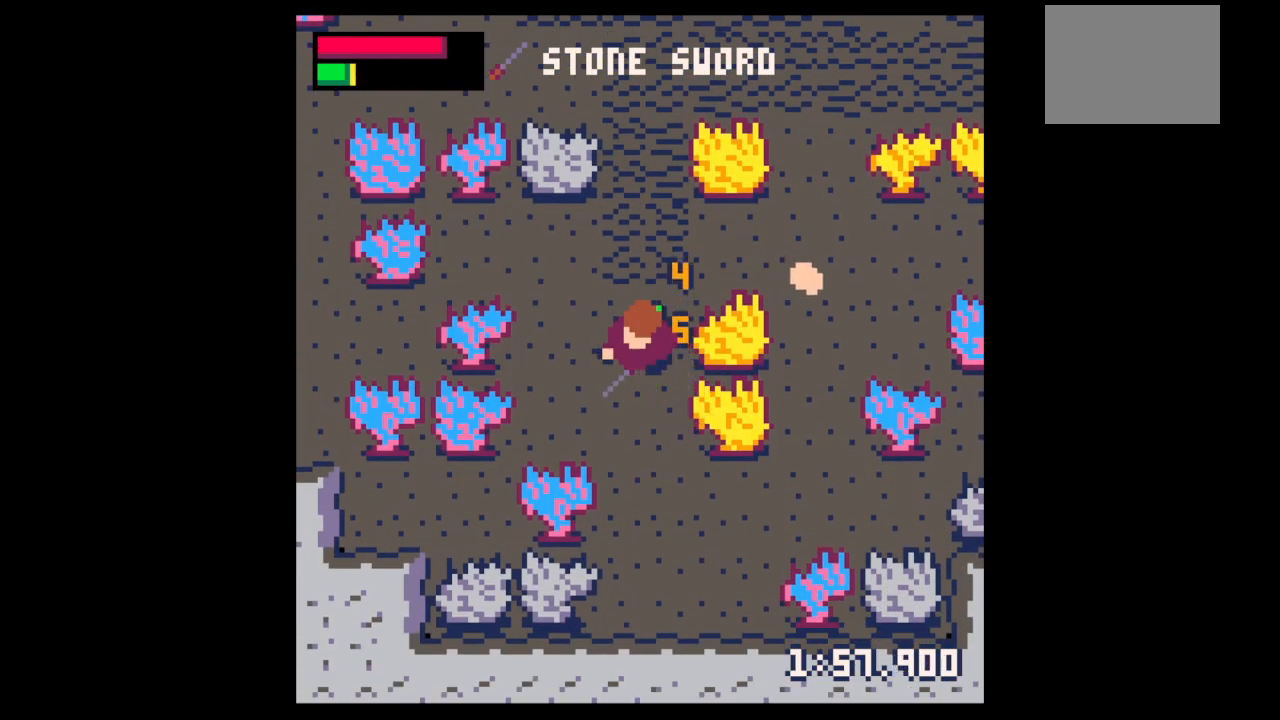
{"keys": ["up"], "events": [[67, "down", "down"], [100, "down", "up"], [100, "x", "down"], [200, "right", "down"], [200, "x", "up"], [200, "z", "up"], [300, "right", "up"], [300, "up", "down"]]}
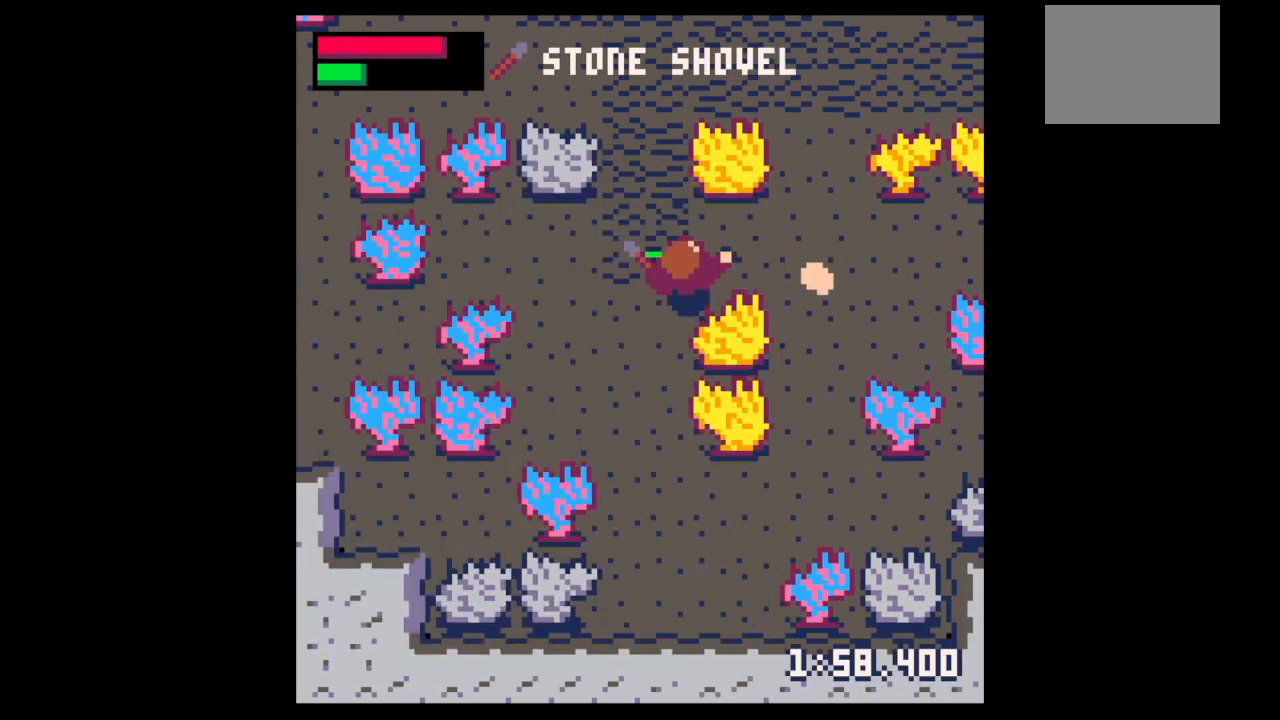
{"keys": ["down", "right", "x"], "events": [[33, "right", "down"], [133, "up", "up"], [133, "x", "down"], [500, "down", "down"]]}
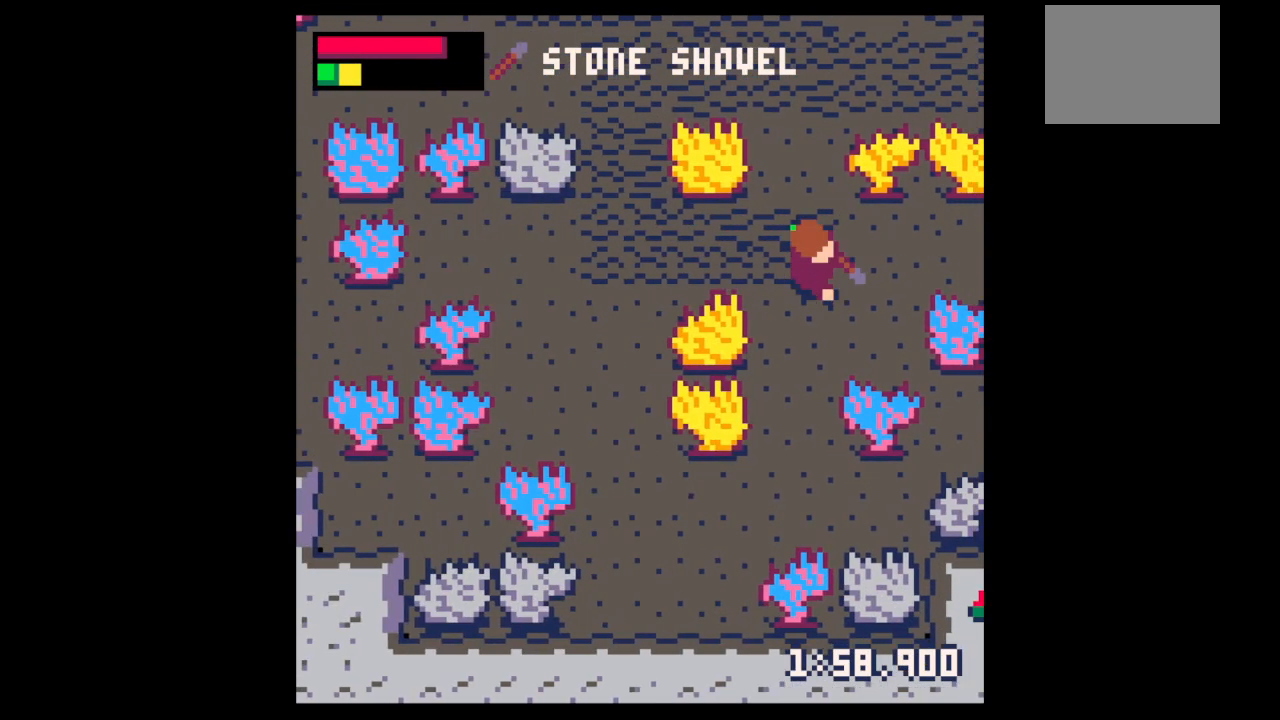
{"keys": ["left"], "events": [[33, "right", "up"], [33, "x", "up"], [133, "down", "up"], [133, "left", "down"], [233, "up", "down"], [267, "left", "up"], [367, "left", "down"], [500, "up", "up"]]}
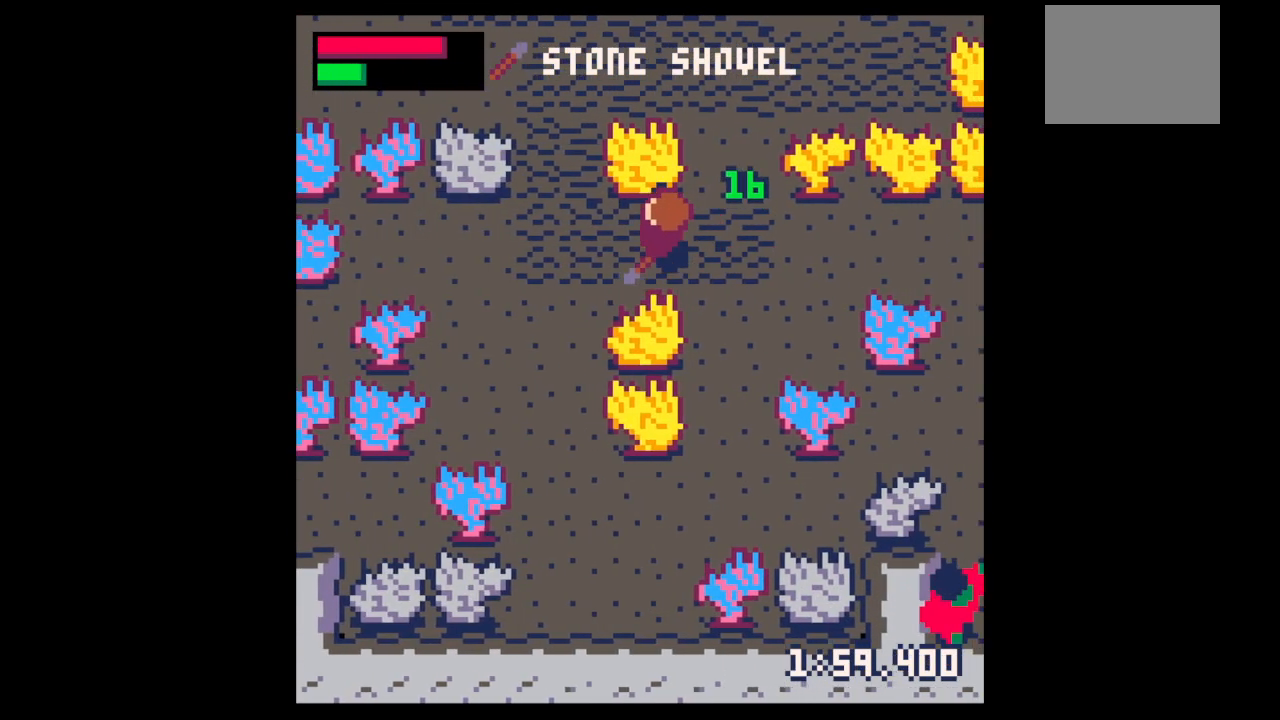
{"keys": ["left", "up"], "events": [[100, "up", "down"]]}
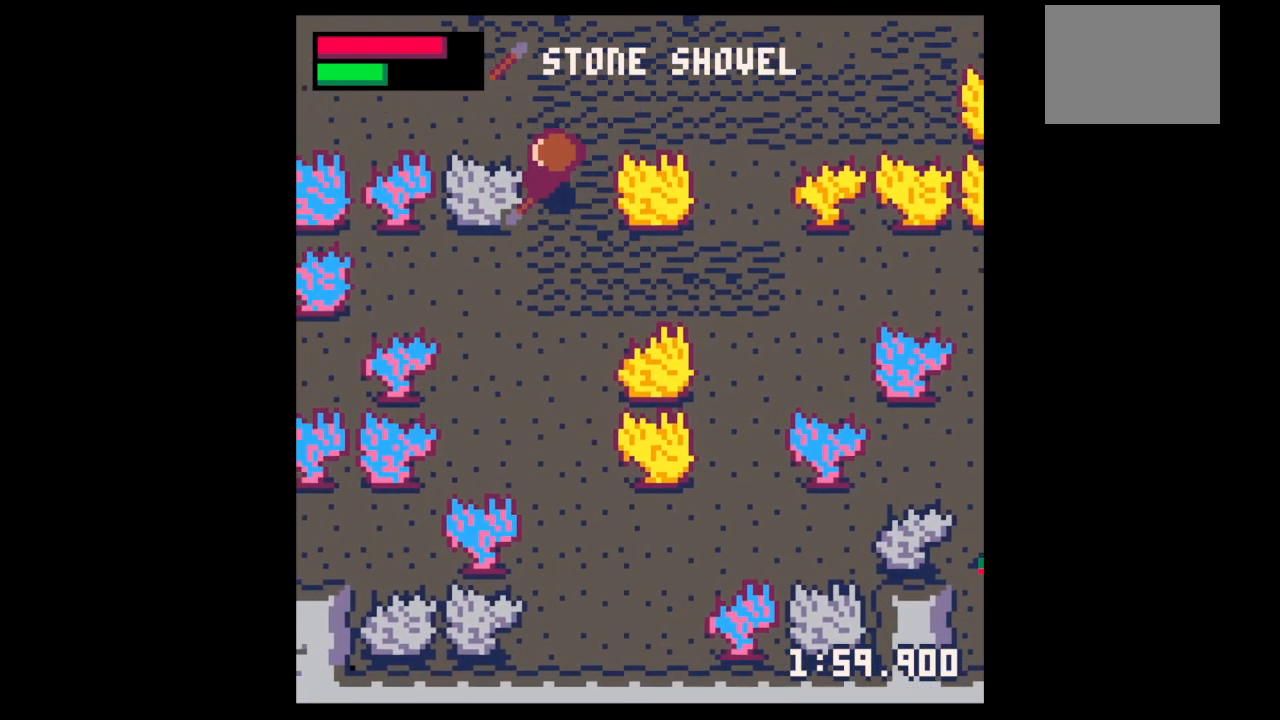
{"keys": ["left", "x"], "events": [[200, "x", "down"], [367, "up", "up"]]}
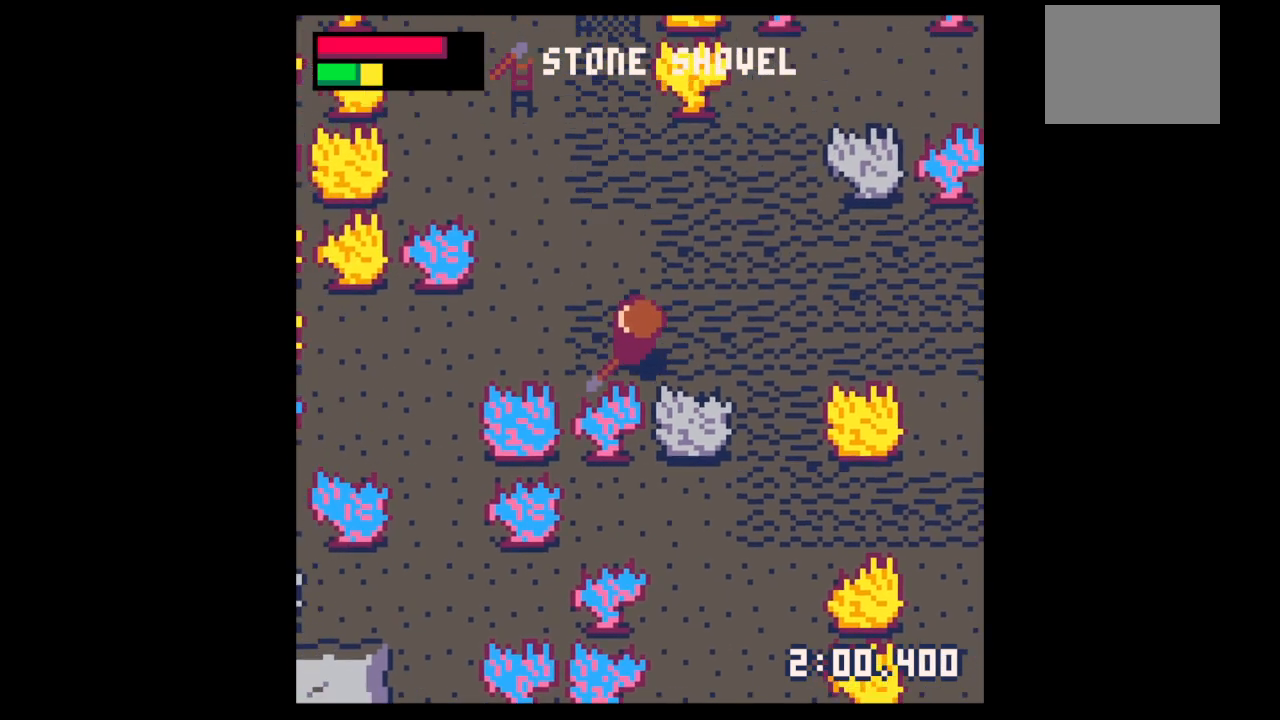
{"keys": ["up"], "events": [[467, "left", "up"], [467, "up", "down"], [500, "x", "up"]]}
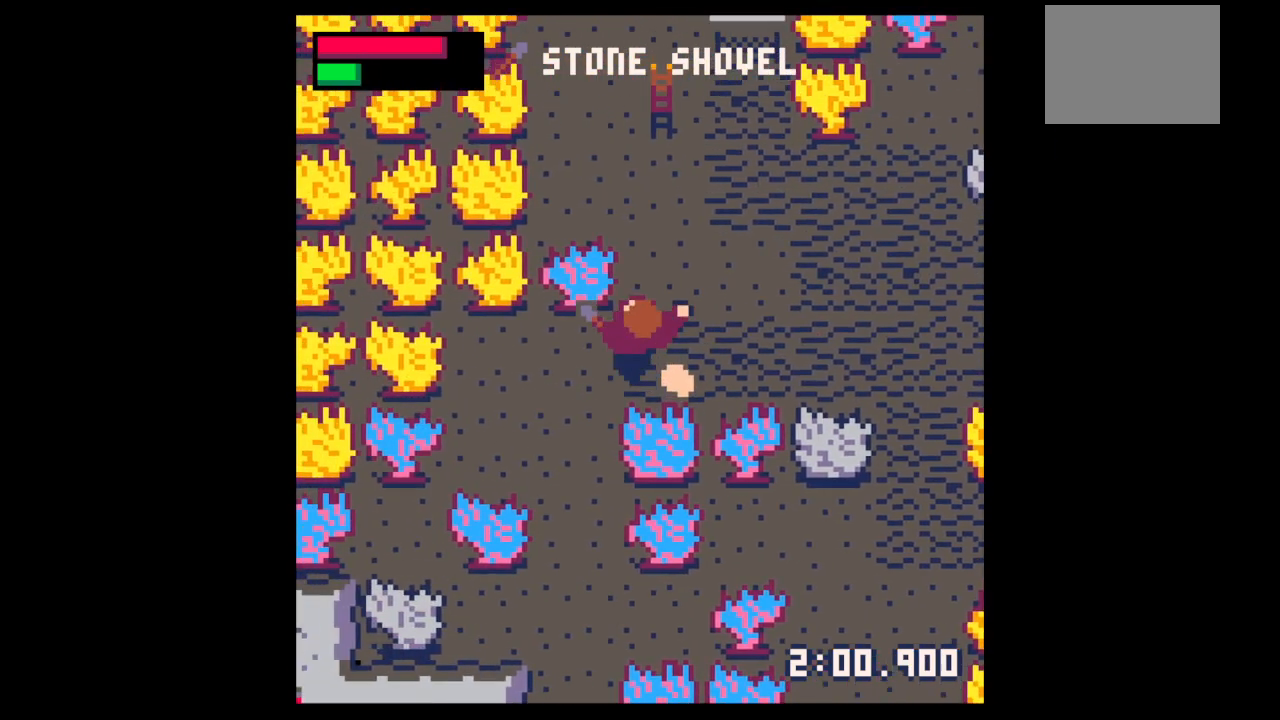
{"keys": ["down", "left"], "events": [[67, "x", "down"], [133, "right", "down"], [300, "up", "up"], [300, "x", "up"], [400, "down", "down"], [400, "right", "up"], [433, "left", "down"]]}
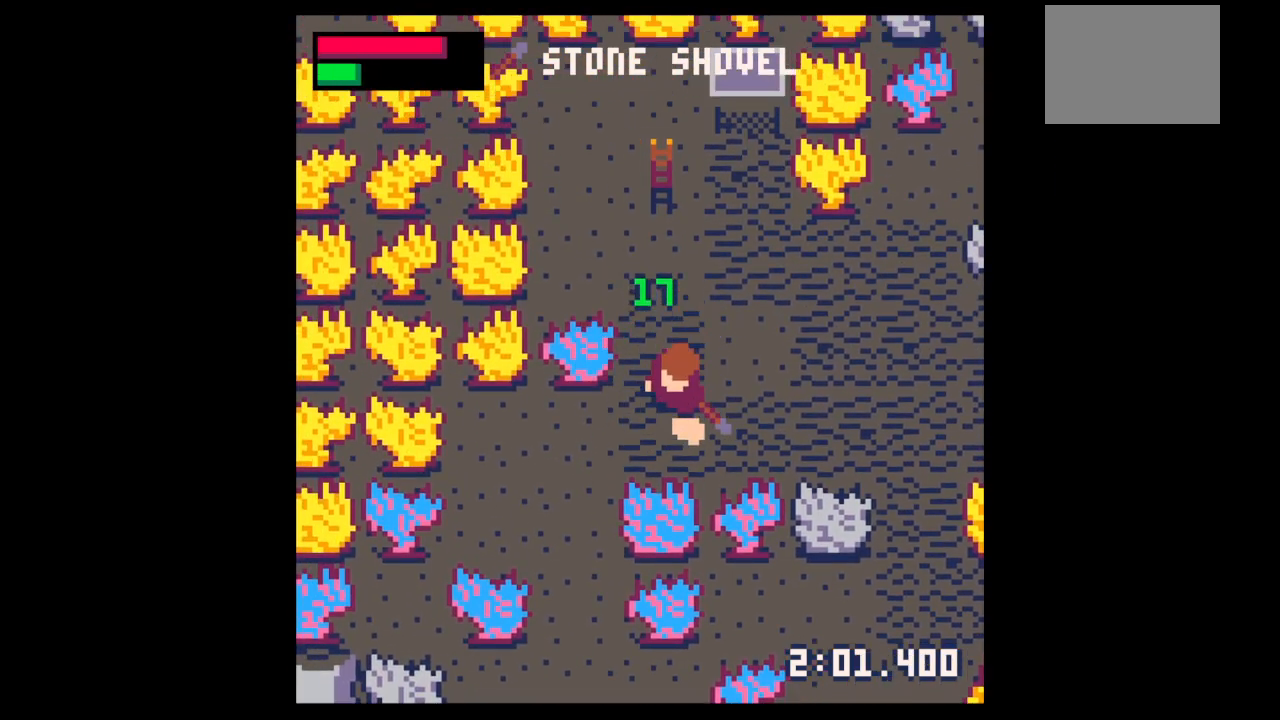
{"keys": ["down"], "events": [[33, "left", "up"], [67, "down", "up"], [133, "z", "down"], [200, "down", "down"], [200, "z", "up"], [267, "down", "up"], [400, "down", "down"], [433, "down", "up"], [500, "down", "down"]]}
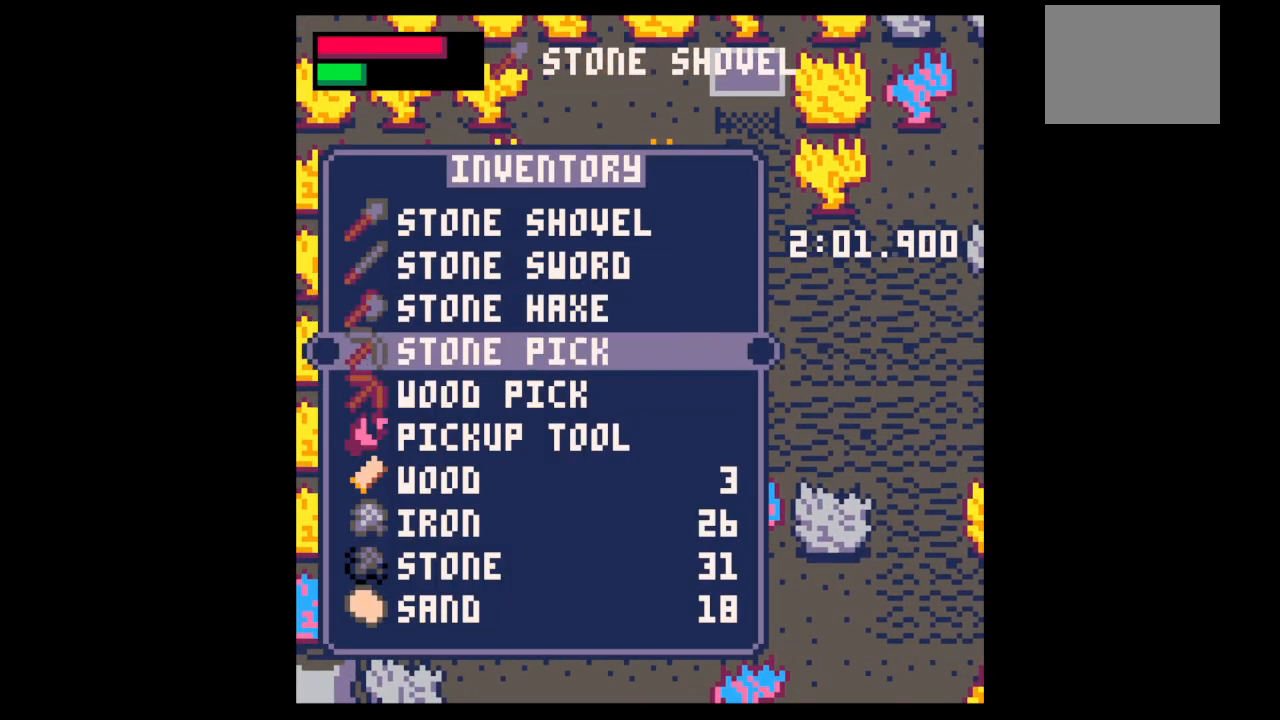
{"keys": ["left", "up"], "events": [[100, "x", "down"], [133, "down", "up"], [200, "x", "up"], [267, "up", "down"], [433, "left", "down"]]}
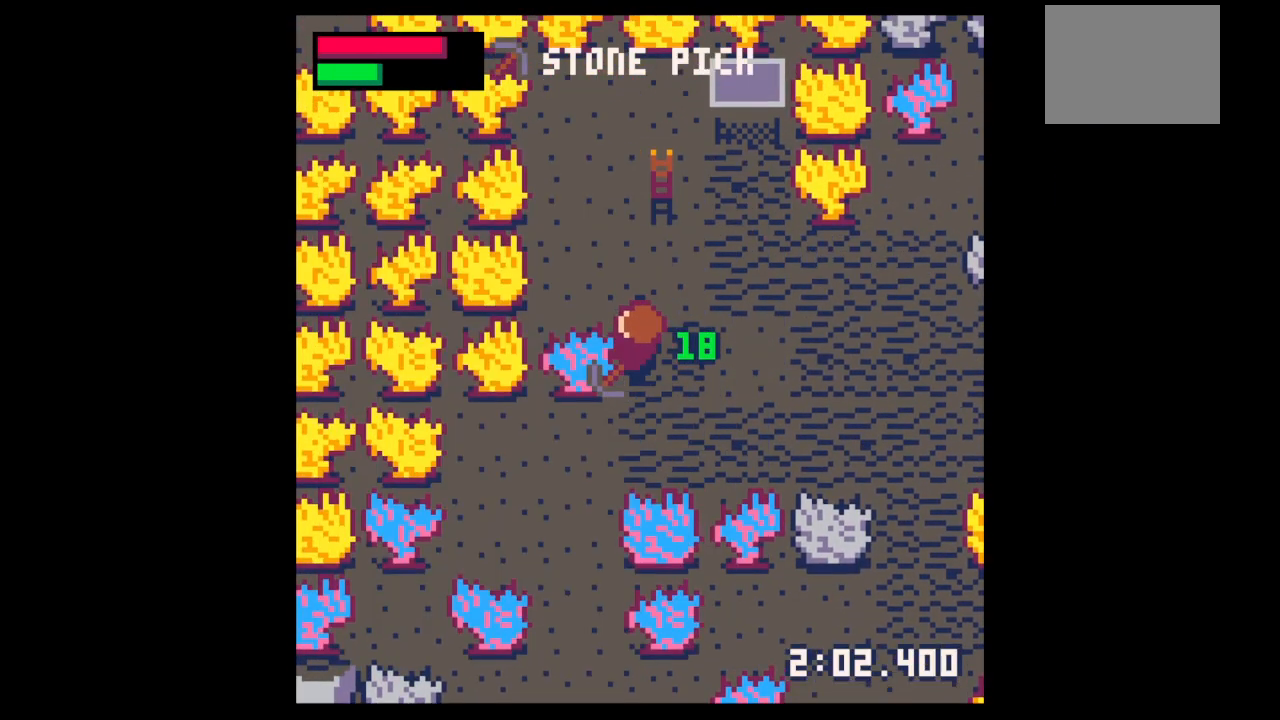
{"keys": ["x"], "events": [[67, "up", "up"], [67, "x", "down"], [467, "left", "up"]]}
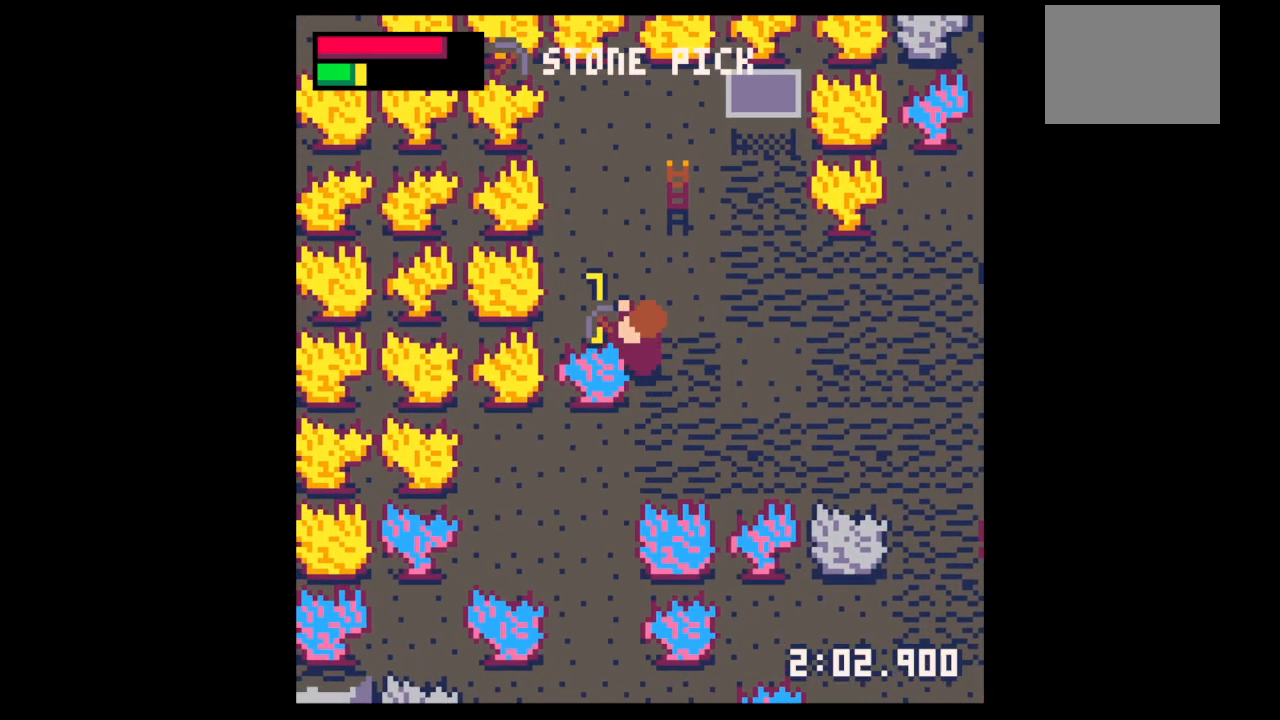
{"keys": ["x"], "events": []}